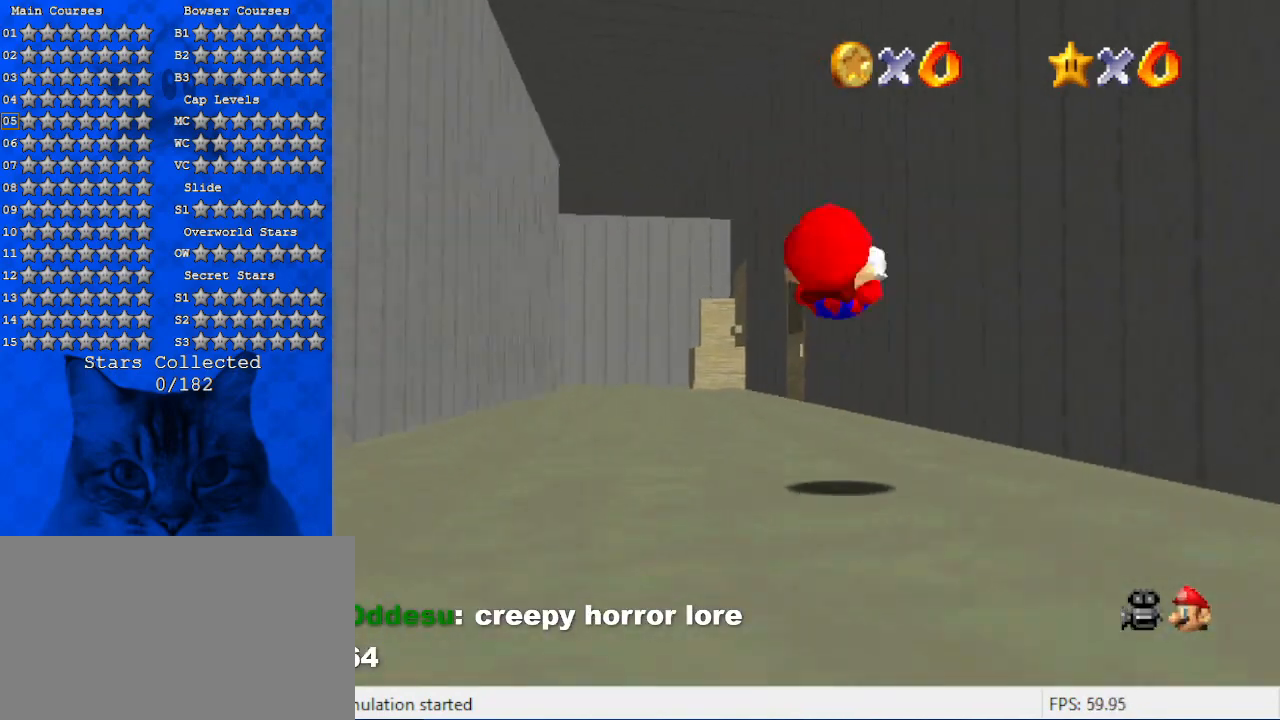
Gameplay with keyboard; each line is a JSON object with the keys held at the frame after it. "events" lists presses ("down") and releases ("up") of "a", "c", "ctrl", "d", "down", "left", "return", "right", "s", "shift", "up", "w", "x" and "y" between this image and that frame as [ms after this image, input, new state], when the widget could be followed in between. No other keys are recorded. Mouse input is not recorded.
{"keys": ["right", "up"], "events": [[100, "c", "up"], [200, "d", "down"], [300, "d", "up"], [400, "right", "down"]]}
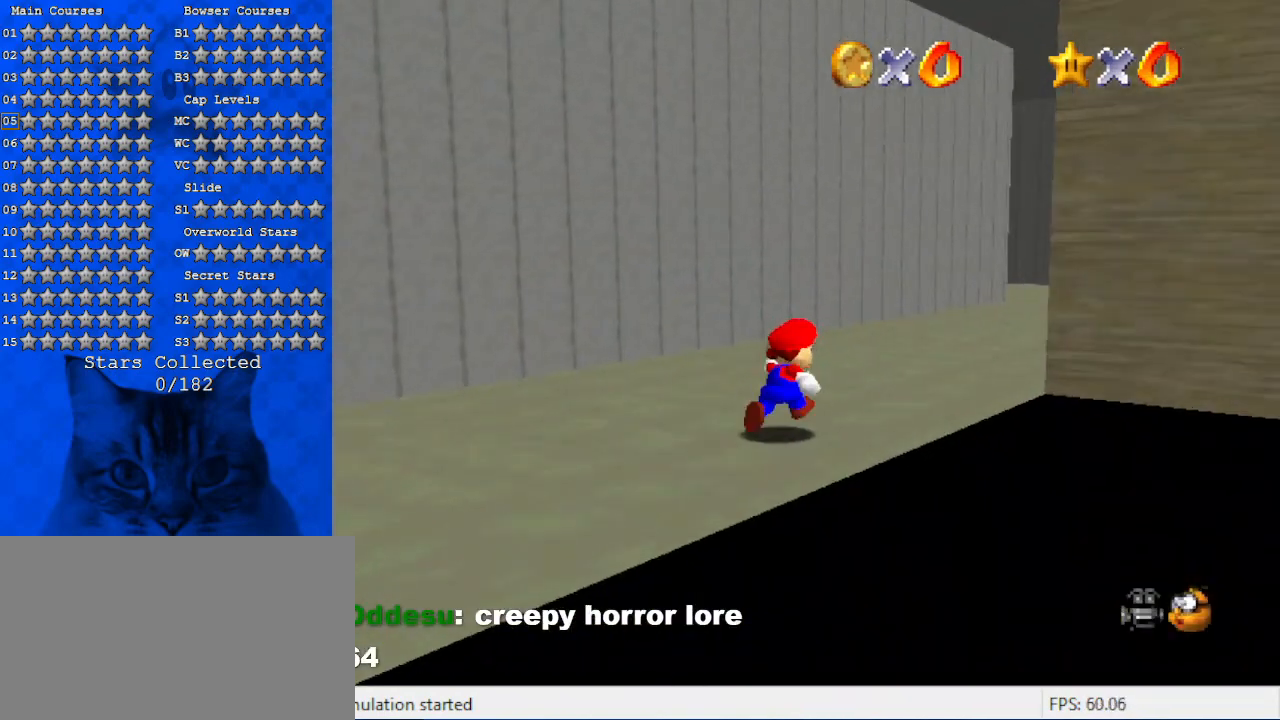
{"keys": ["right"], "events": [[66, "a", "down"], [133, "up", "up"], [266, "a", "up"]]}
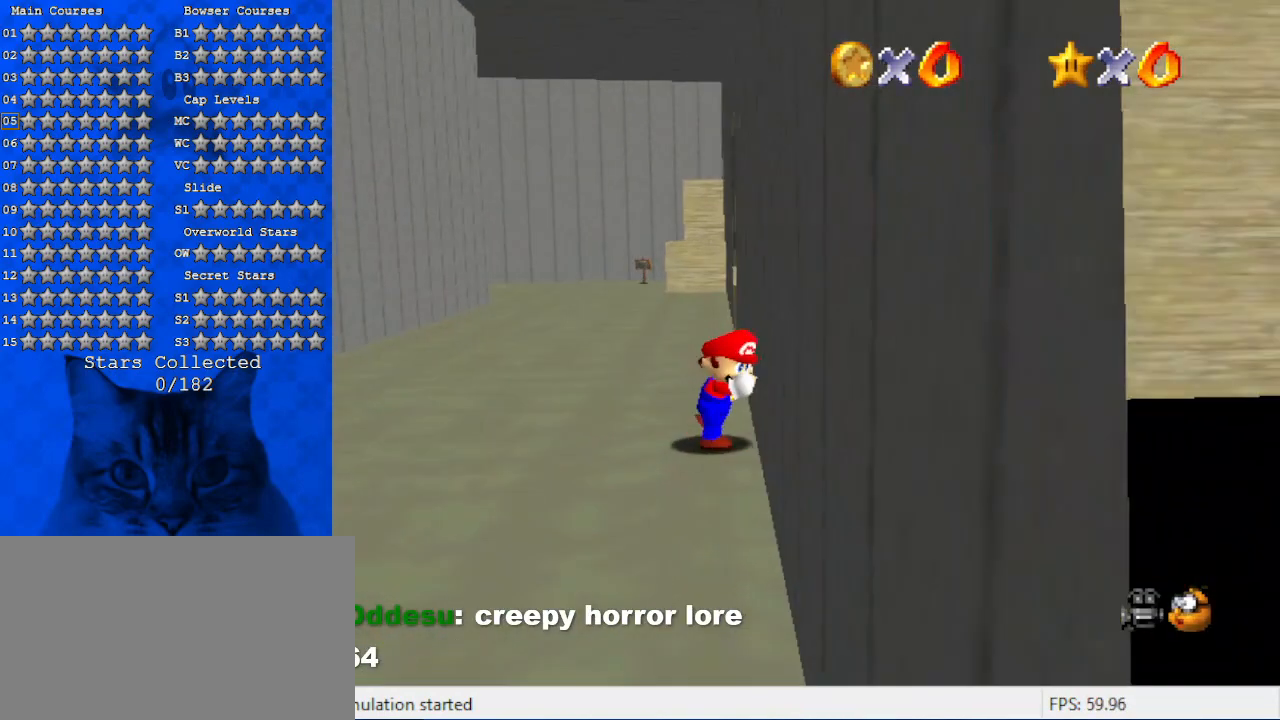
{"keys": ["up"], "events": [[200, "shift", "down"], [233, "up", "down"], [433, "ctrl", "down"], [466, "shift", "up"], [500, "ctrl", "up"], [500, "right", "up"]]}
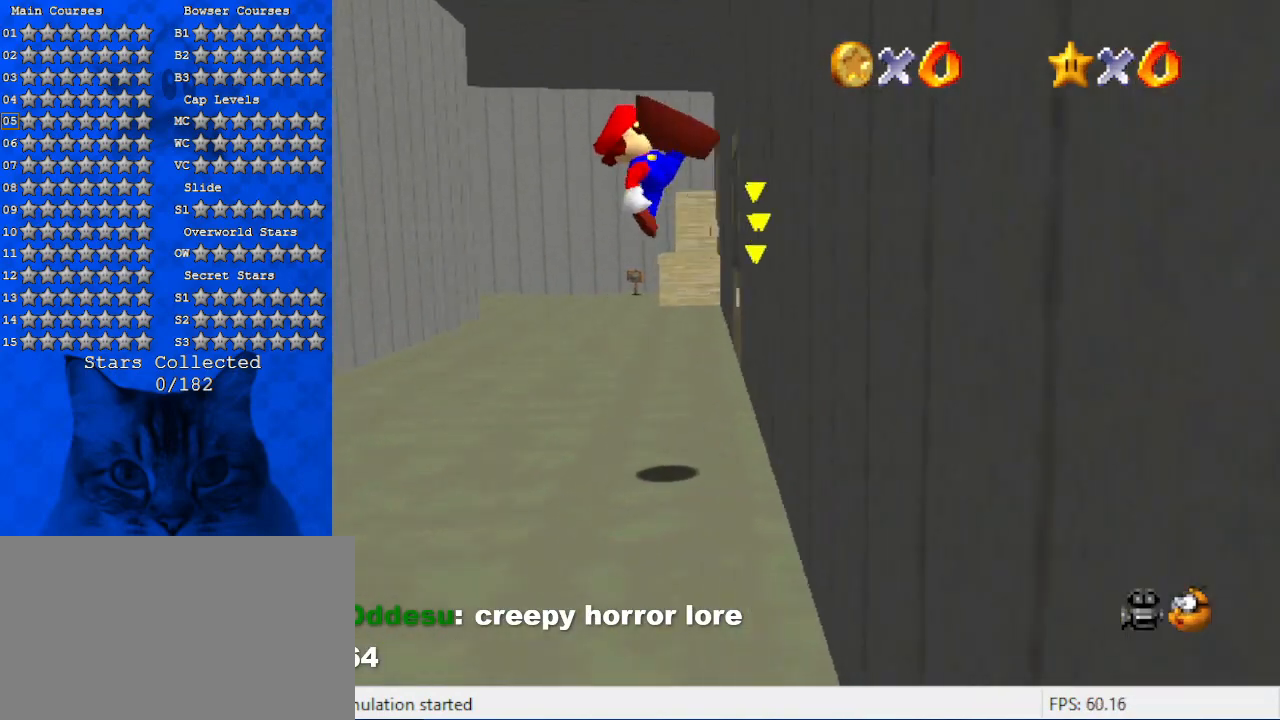
{"keys": [], "events": [[100, "a", "down"], [233, "a", "up"], [300, "a", "down"], [433, "a", "up"], [466, "up", "up"]]}
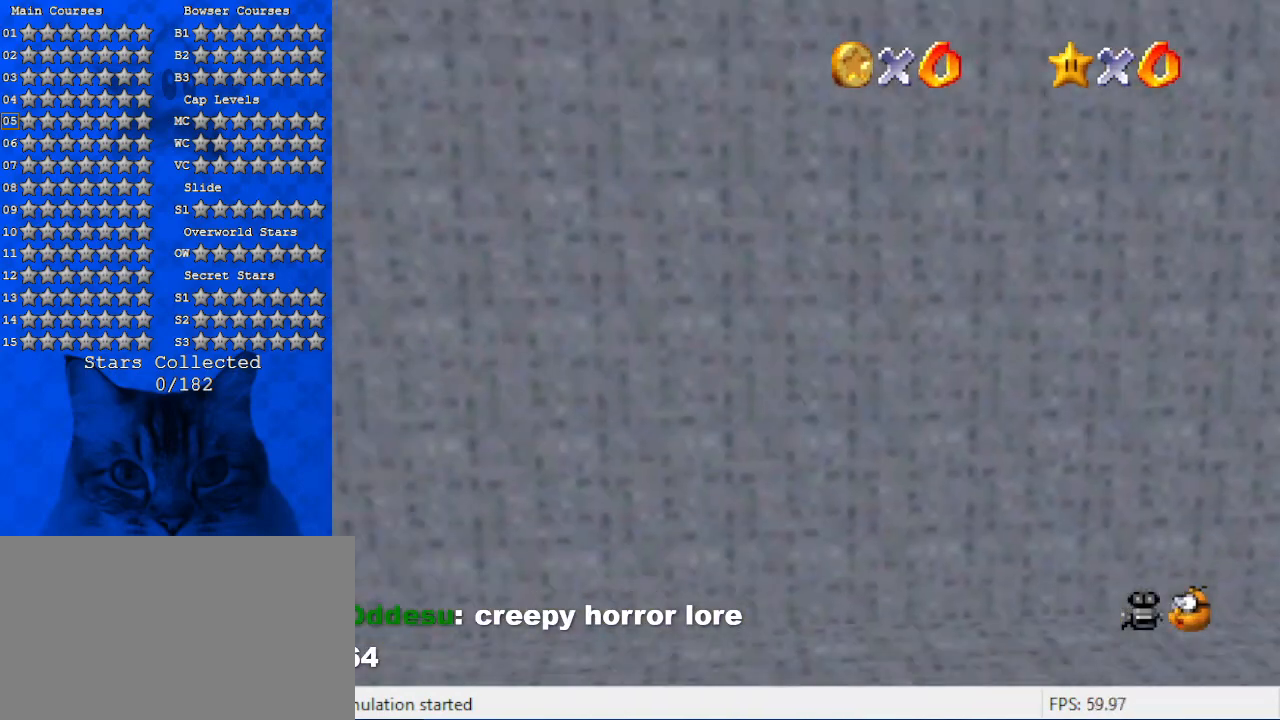
{"keys": ["up"], "events": [[66, "d", "down"], [133, "up", "down"], [200, "d", "up"], [300, "d", "down"], [433, "d", "up"]]}
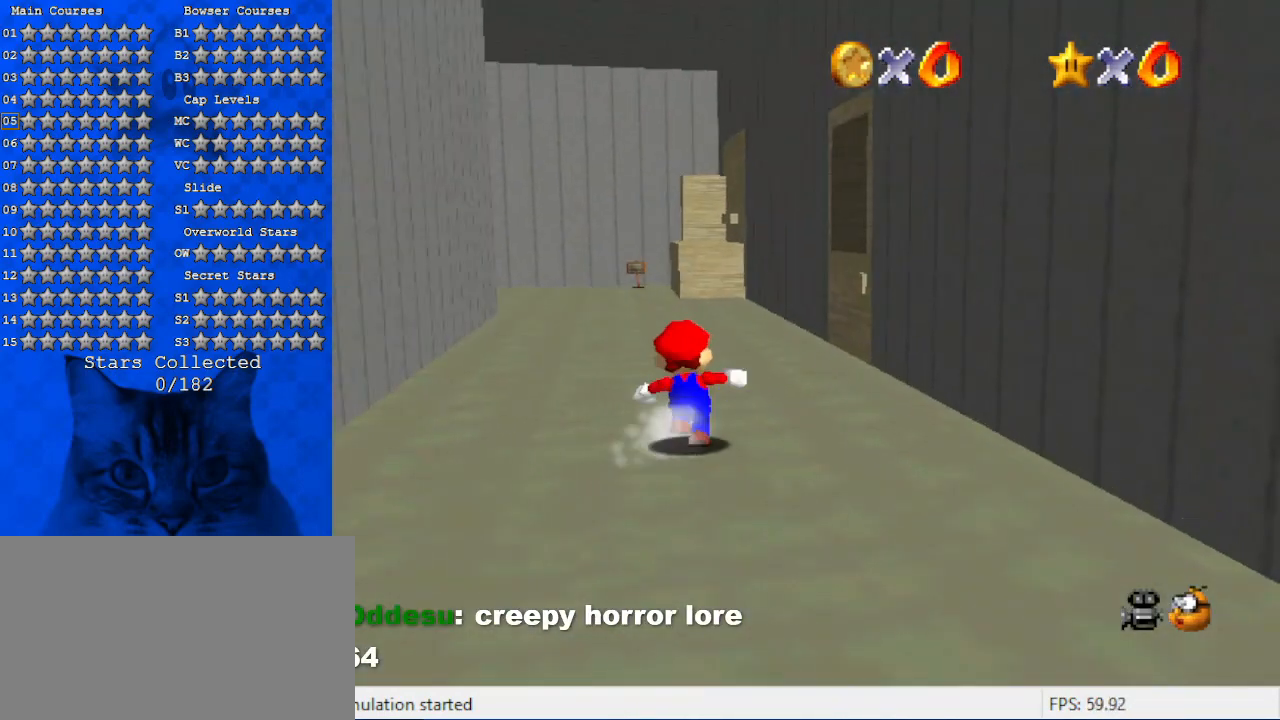
{"keys": ["a", "right", "up"], "events": [[33, "d", "down"], [33, "right", "down"], [166, "d", "up"], [466, "a", "down"]]}
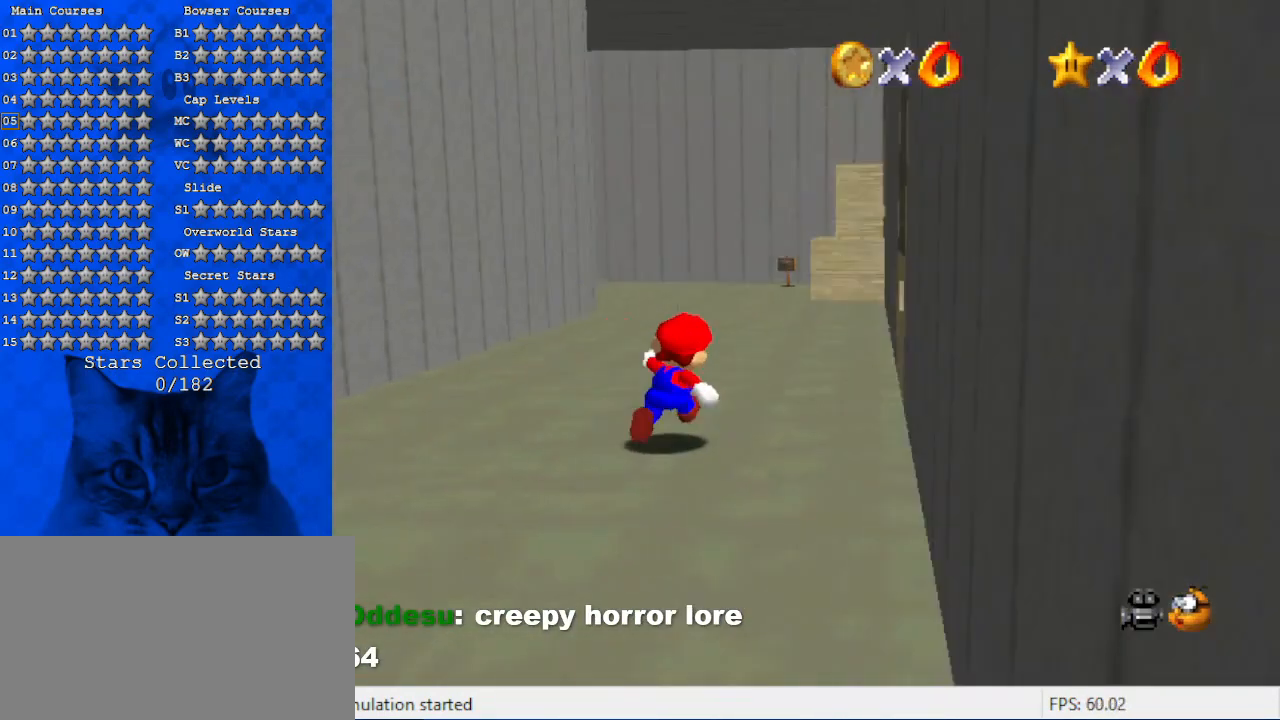
{"keys": ["up"], "events": [[100, "a", "up"], [233, "a", "down"], [433, "a", "up"], [433, "right", "up"]]}
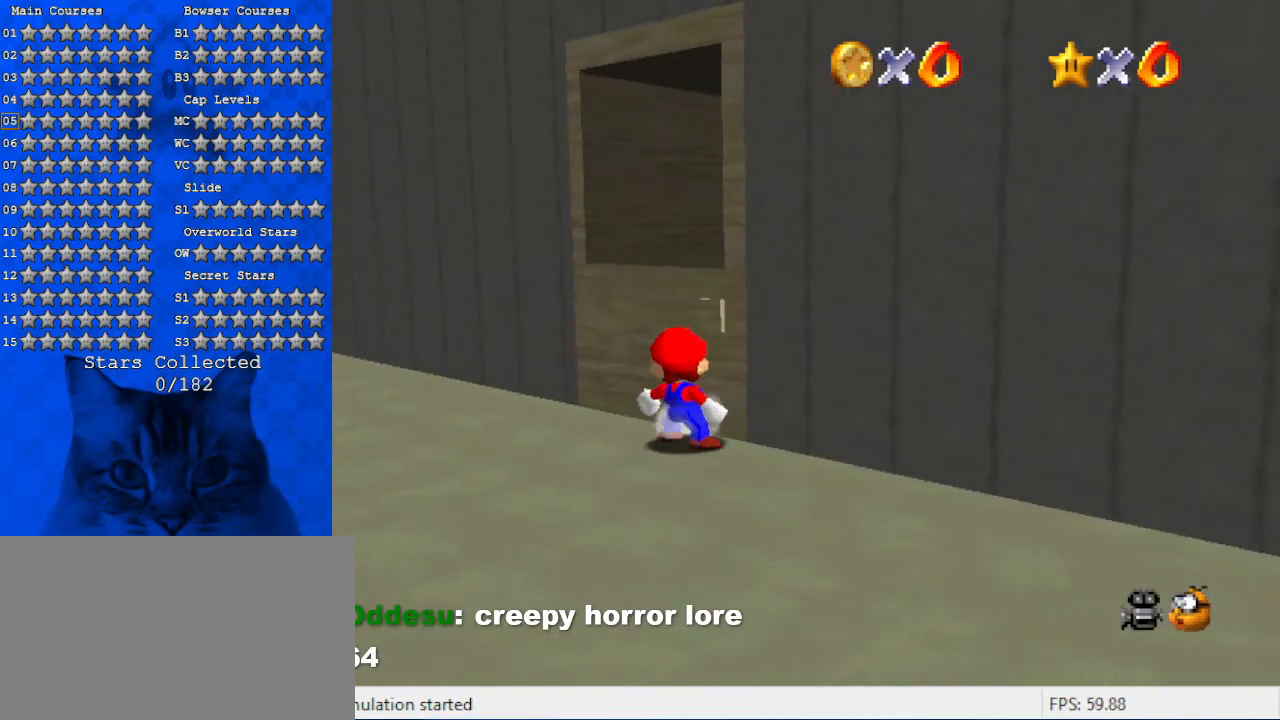
{"keys": ["shift", "up"], "events": [[66, "a", "down"], [266, "a", "up"], [500, "shift", "down"]]}
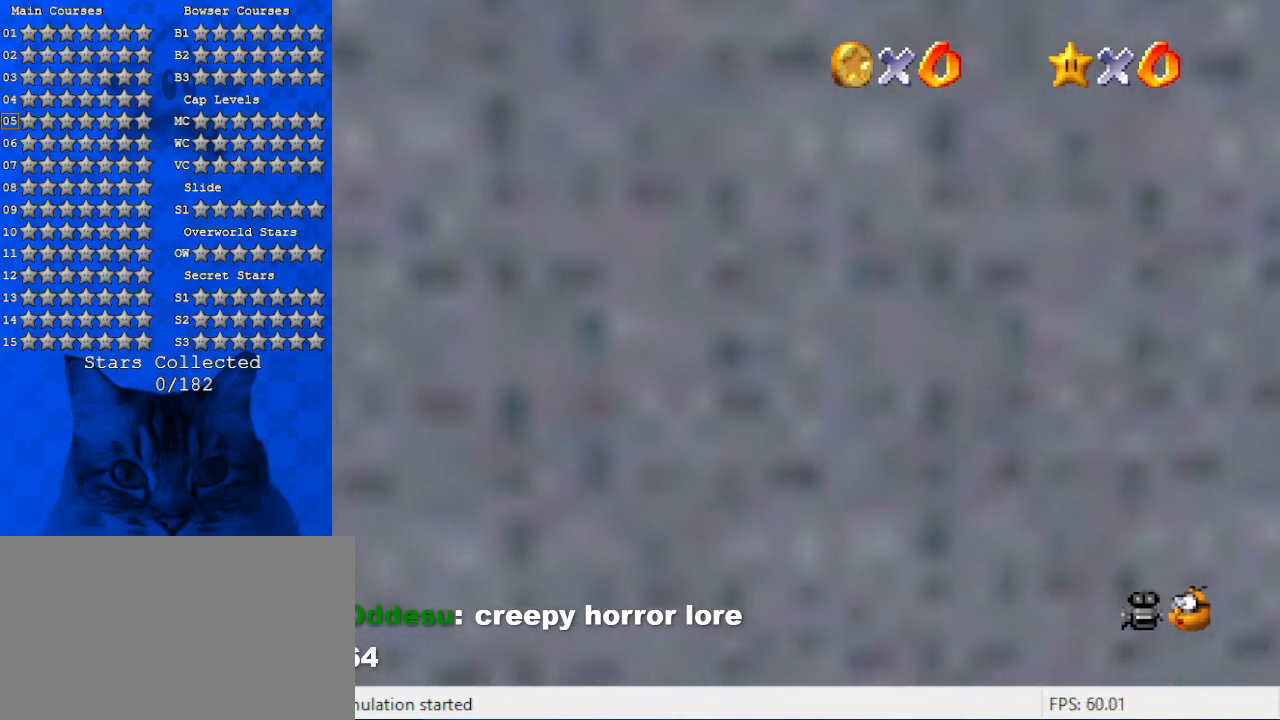
{"keys": ["a", "up"], "events": [[133, "left", "down"], [366, "shift", "up"], [466, "a", "down"], [466, "left", "up"]]}
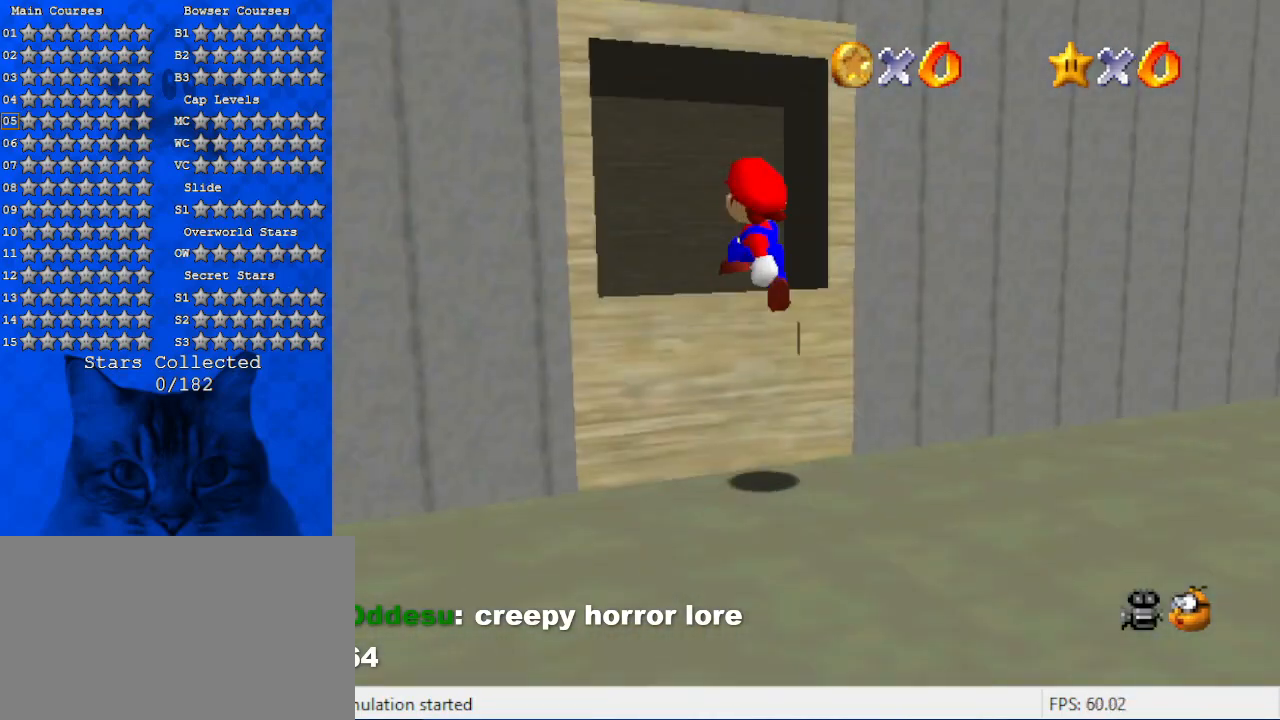
{"keys": ["a", "left", "shift", "up"], "events": [[133, "a", "up"], [233, "left", "down"], [333, "shift", "down"], [433, "a", "down"]]}
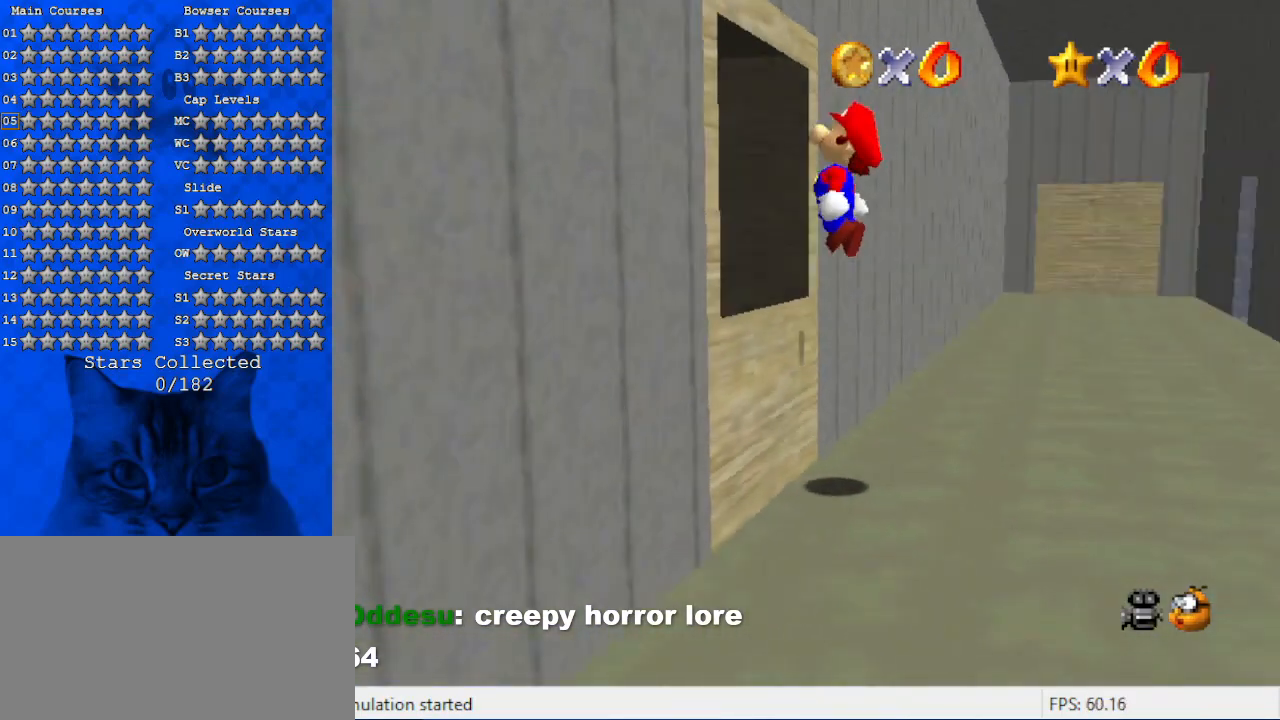
{"keys": ["down", "left"], "events": [[66, "a", "up"], [66, "up", "up"], [166, "shift", "up"], [233, "a", "down"], [233, "down", "down"], [400, "a", "up"]]}
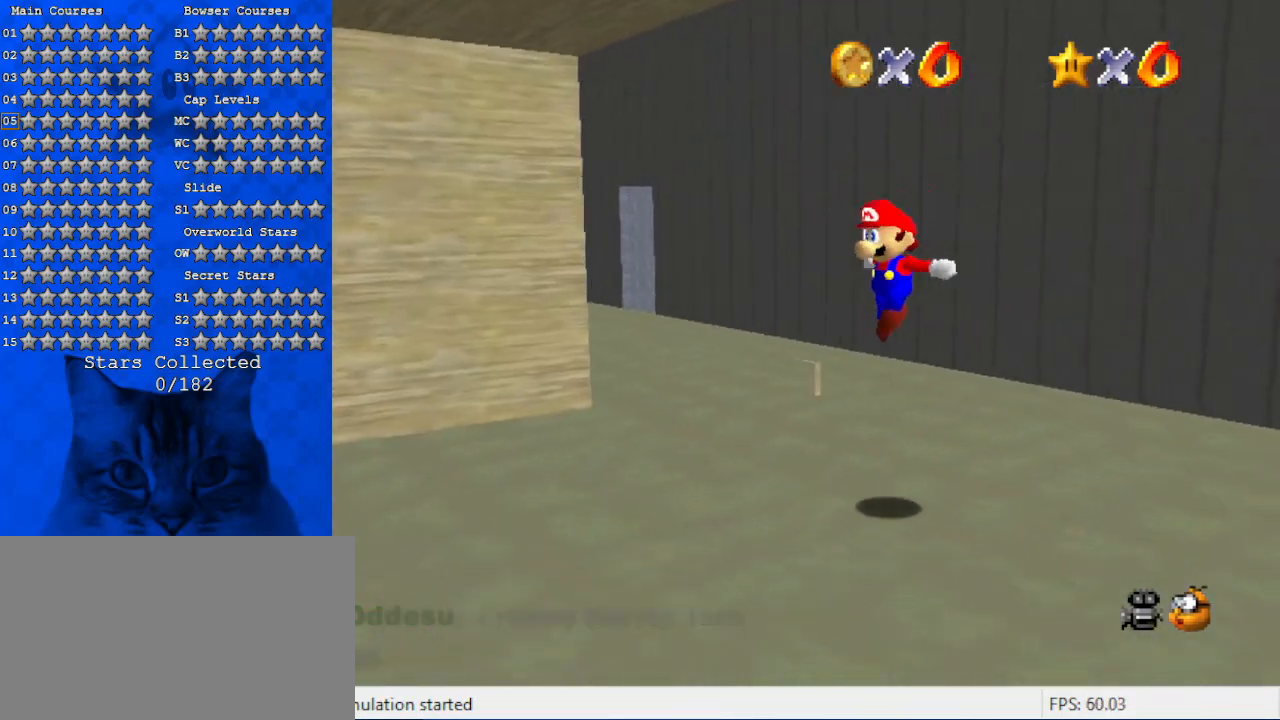
{"keys": ["a", "right", "up"], "events": [[66, "ctrl", "down"], [133, "right", "down"], [166, "ctrl", "up"], [166, "left", "up"], [200, "a", "down"], [200, "down", "up"], [366, "a", "up"], [400, "up", "down"], [433, "a", "down"]]}
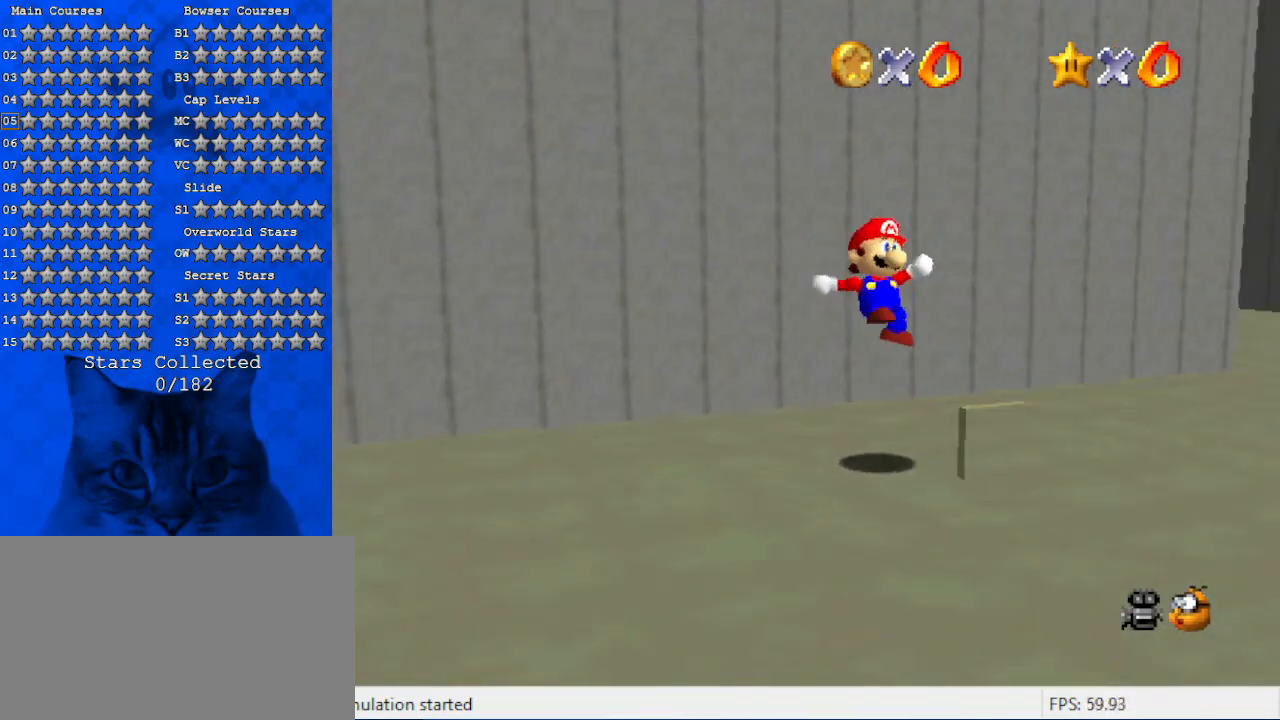
{"keys": ["right", "up"], "events": [[33, "right", "up"], [33, "up", "up"], [100, "a", "up"], [133, "a", "down"], [266, "a", "up"], [333, "right", "down"], [400, "up", "down"]]}
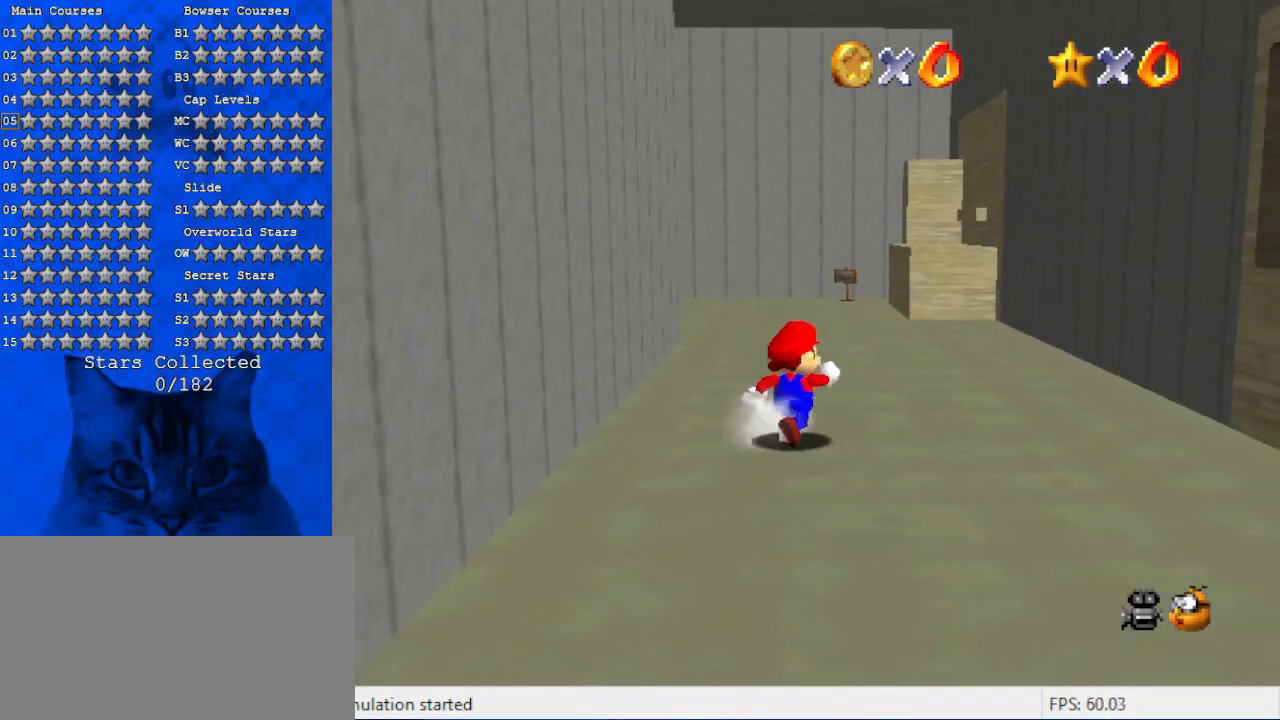
{"keys": ["a", "up"], "events": [[66, "right", "up"], [200, "y", "down"], [233, "shift", "down"], [300, "y", "up"], [333, "shift", "up"], [433, "a", "down"]]}
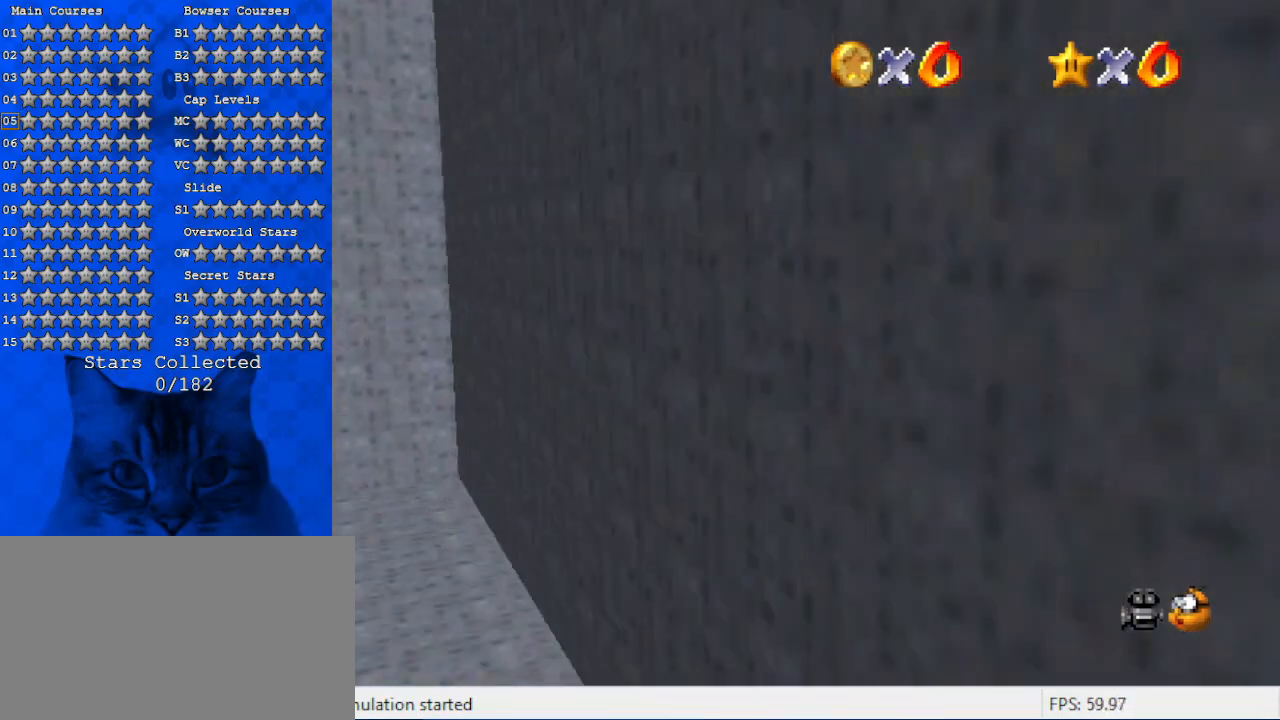
{"keys": ["up"], "events": [[66, "a", "up"], [200, "left", "down"], [366, "d", "down"], [500, "d", "up"], [500, "left", "up"]]}
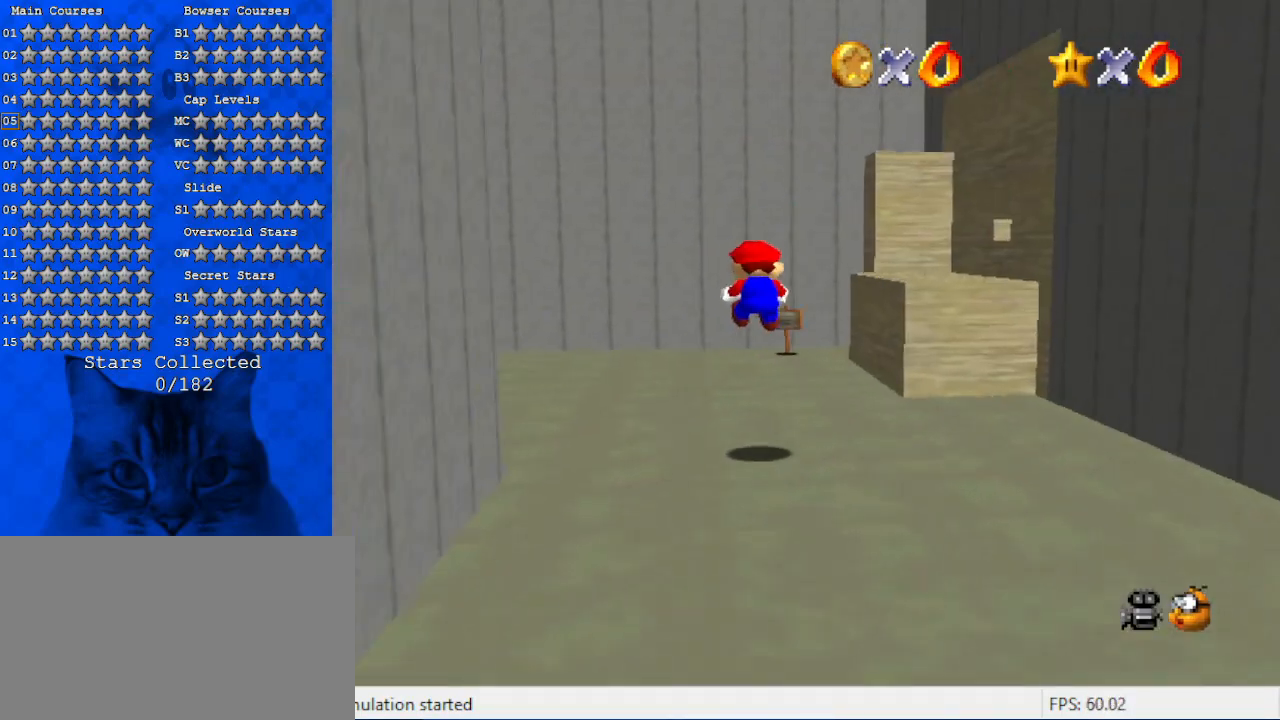
{"keys": ["left", "up"], "events": [[33, "right", "down"], [233, "right", "up"], [266, "a", "down"], [400, "a", "up"], [400, "up", "up"], [500, "left", "down"], [500, "up", "down"]]}
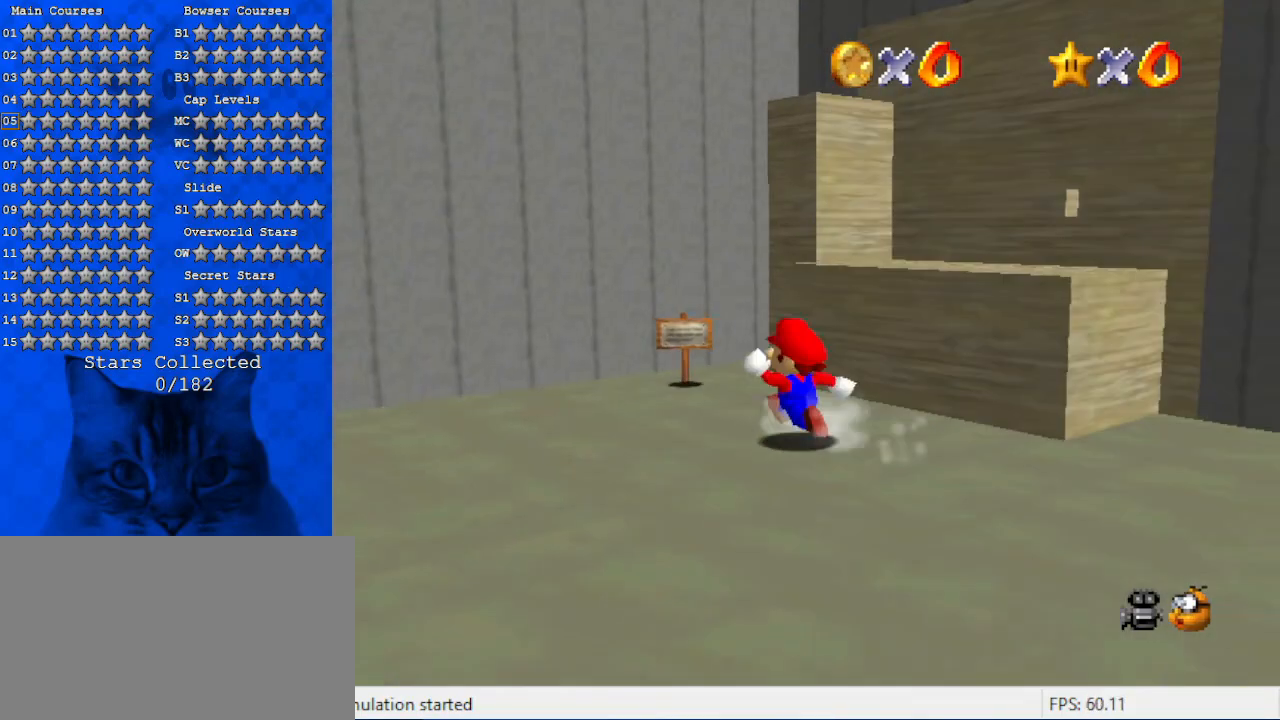
{"keys": ["left", "up"], "events": []}
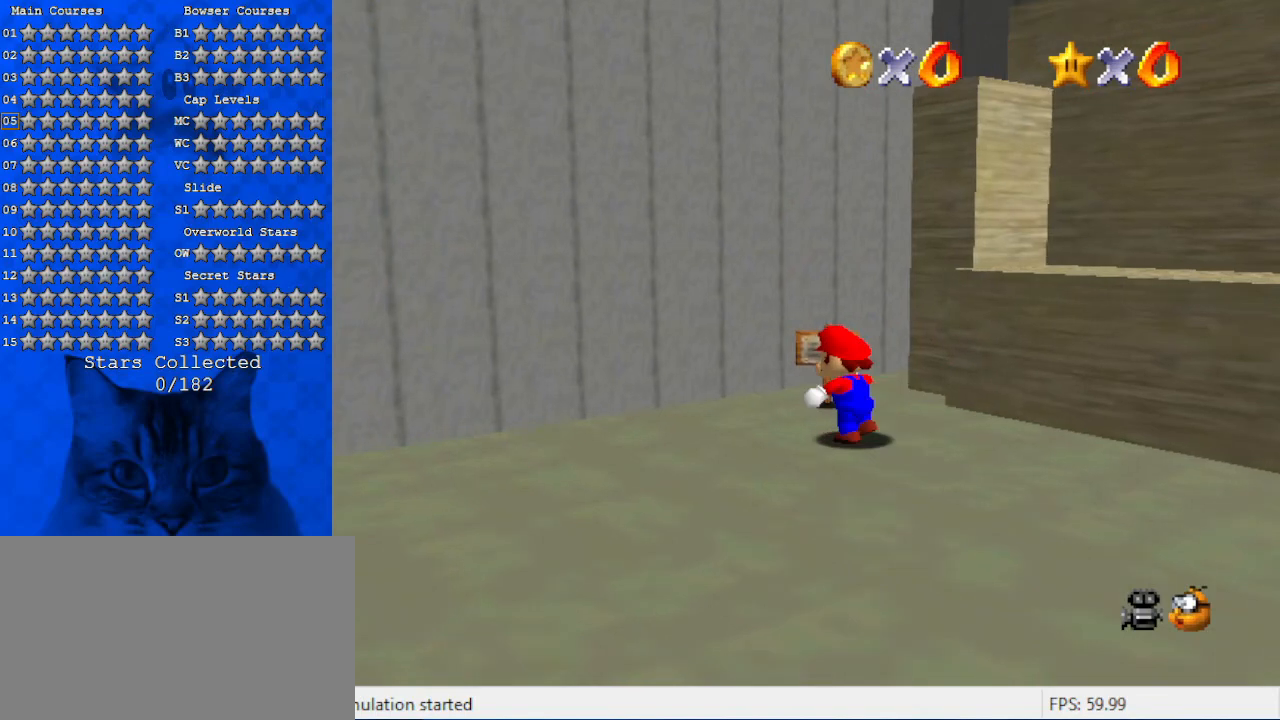
{"keys": ["up"], "events": [[166, "left", "up"], [333, "right", "down"], [433, "right", "up"]]}
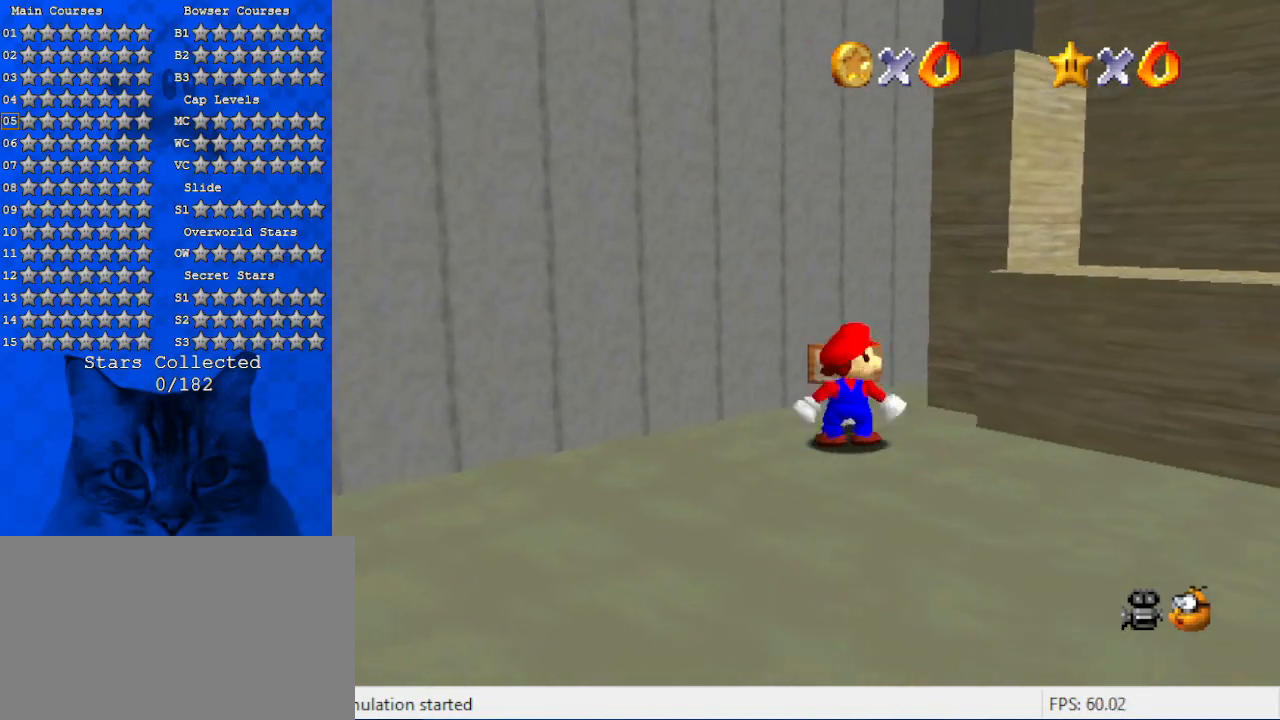
{"keys": [], "events": [[33, "ctrl", "down"], [166, "ctrl", "up"], [300, "up", "up"]]}
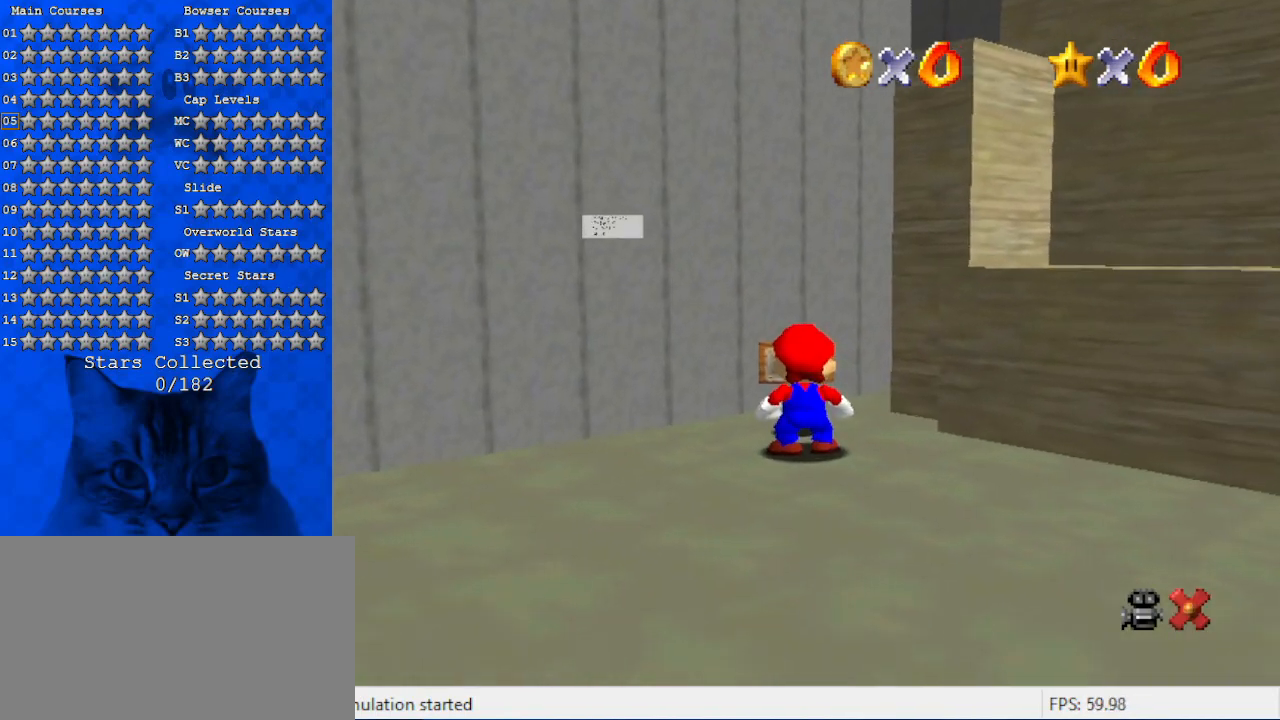
{"keys": [], "events": []}
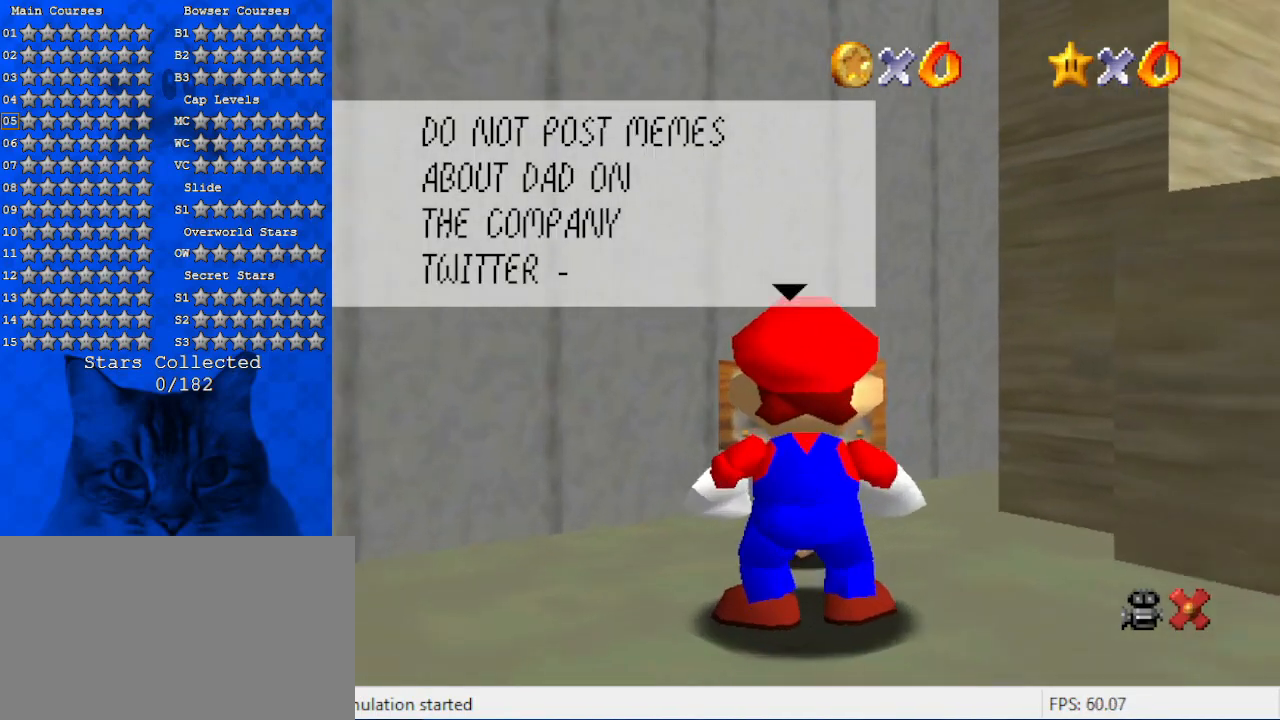
{"keys": [], "events": []}
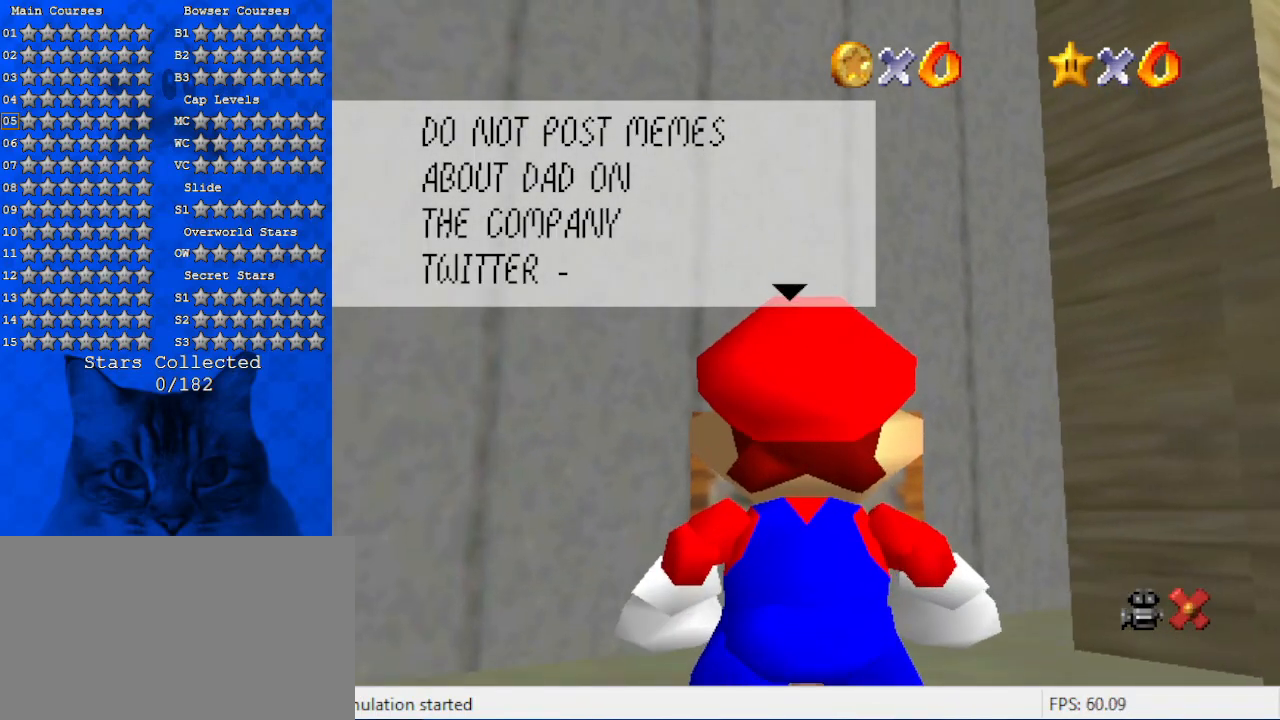
{"keys": [], "events": []}
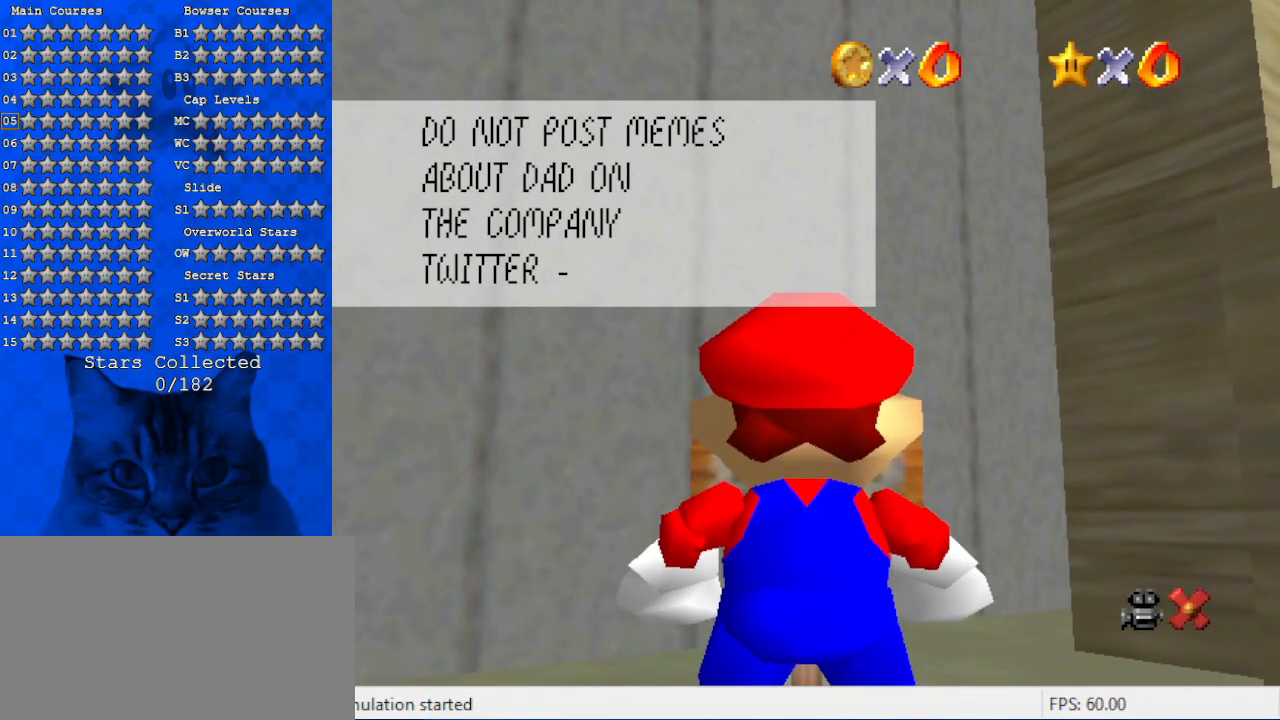
{"keys": [], "events": []}
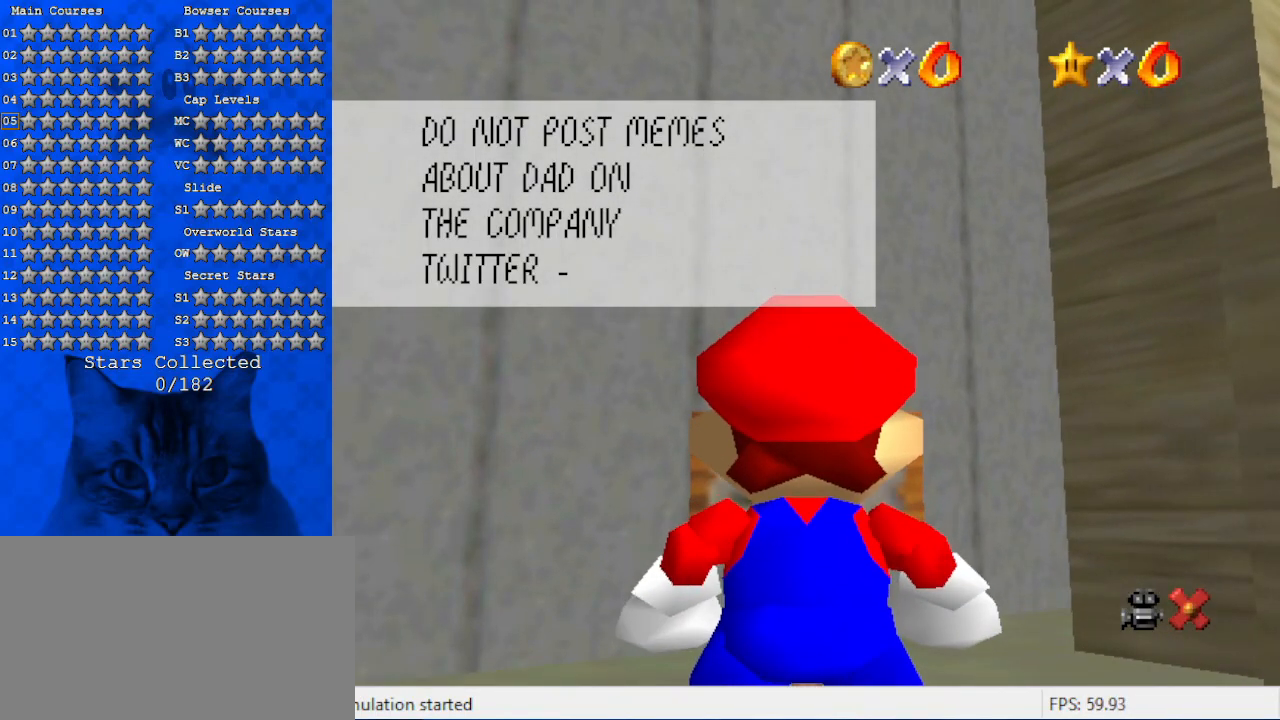
{"keys": [], "events": []}
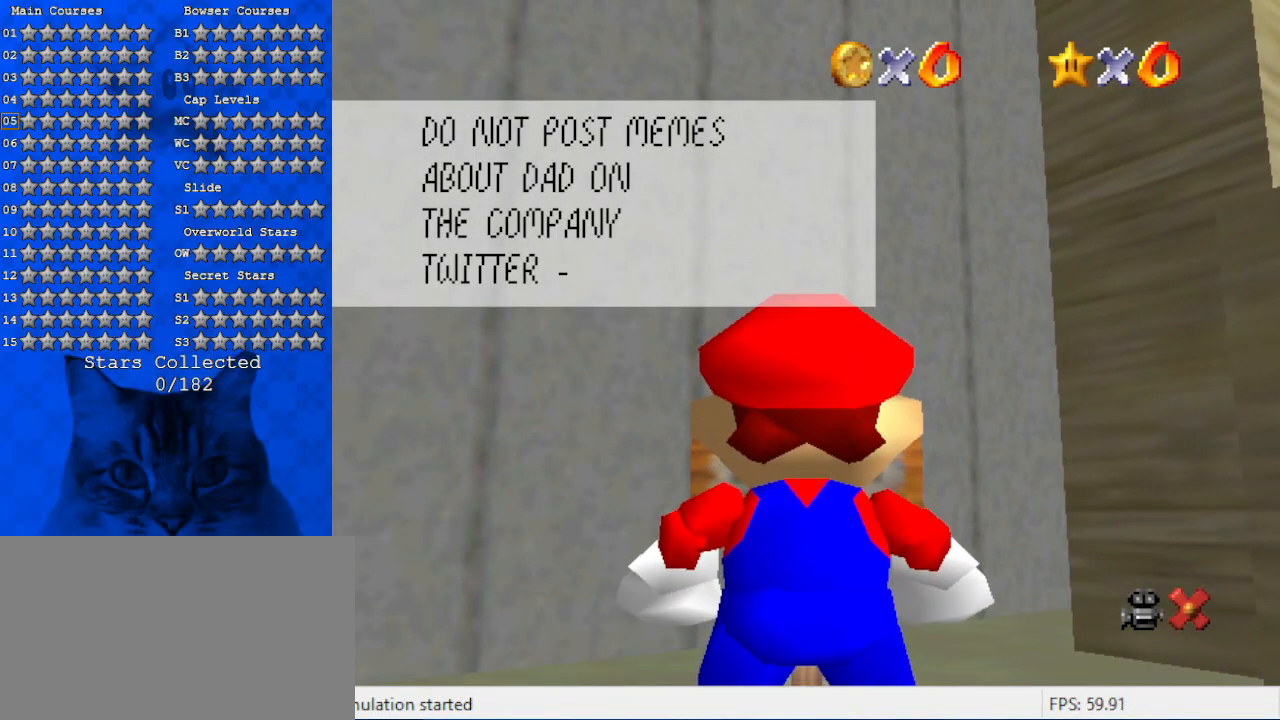
{"keys": [], "events": [[133, "shift", "down"], [266, "shift", "up"]]}
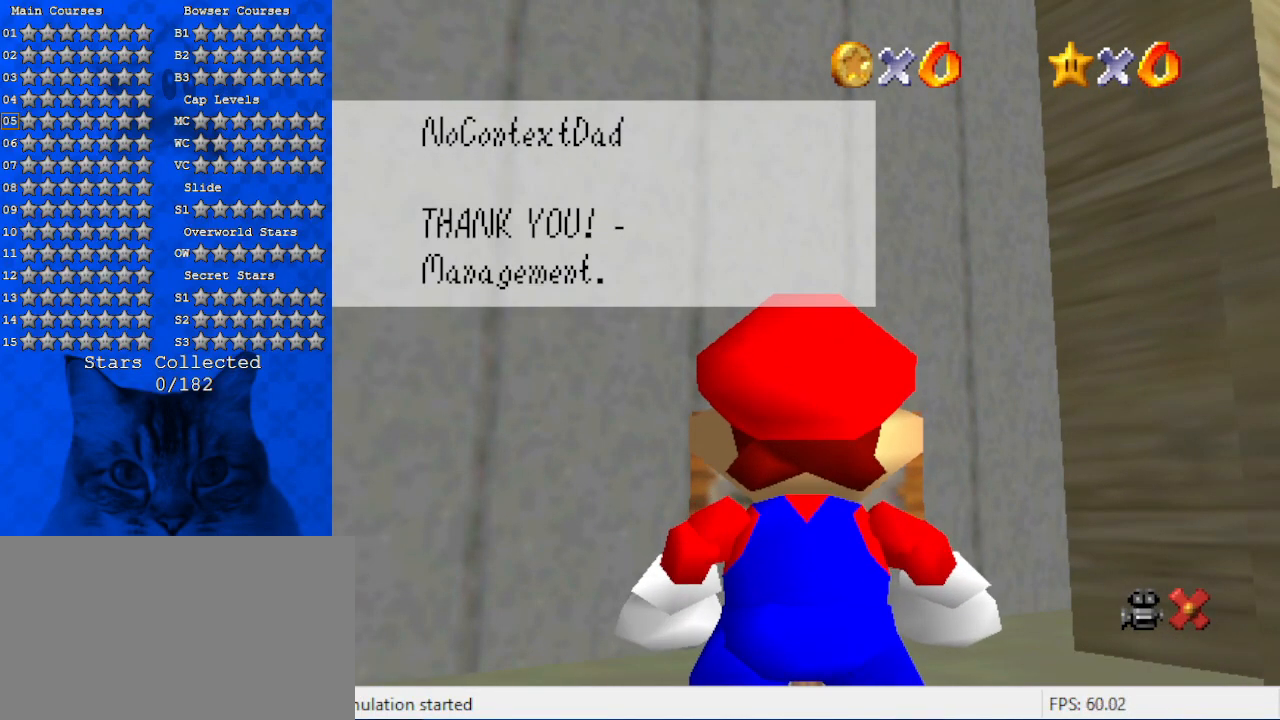
{"keys": [], "events": []}
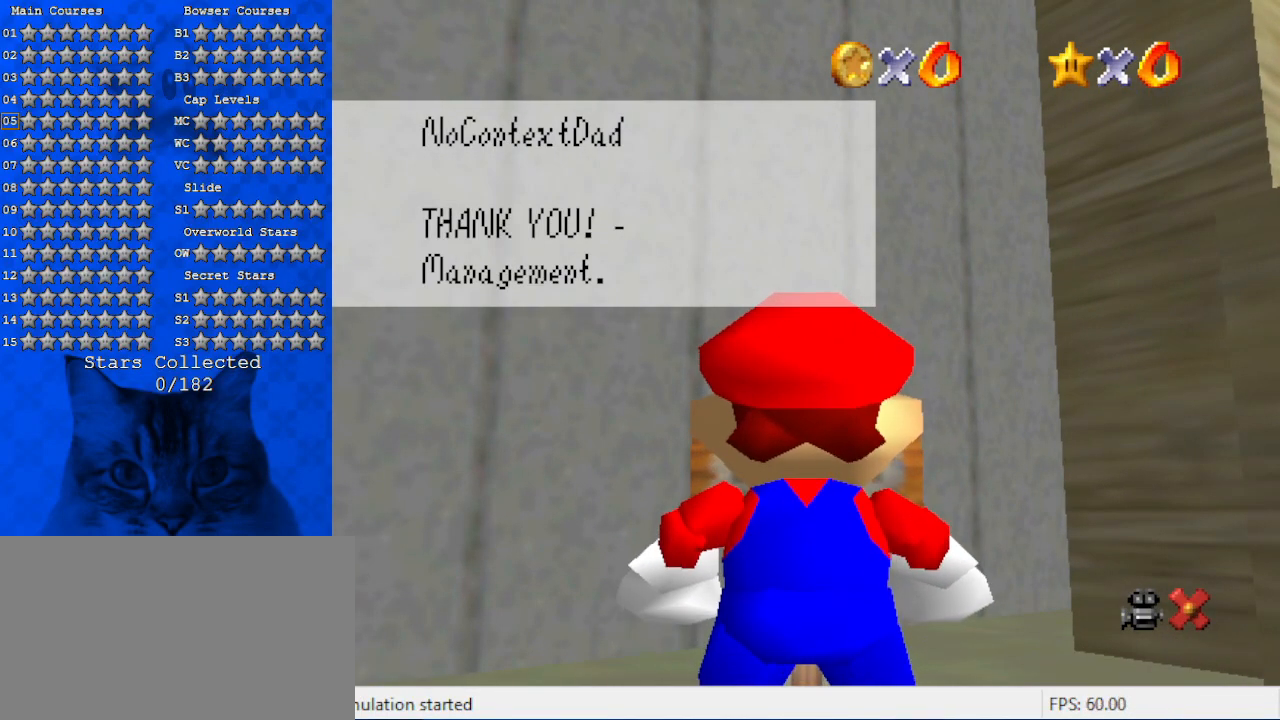
{"keys": [], "events": []}
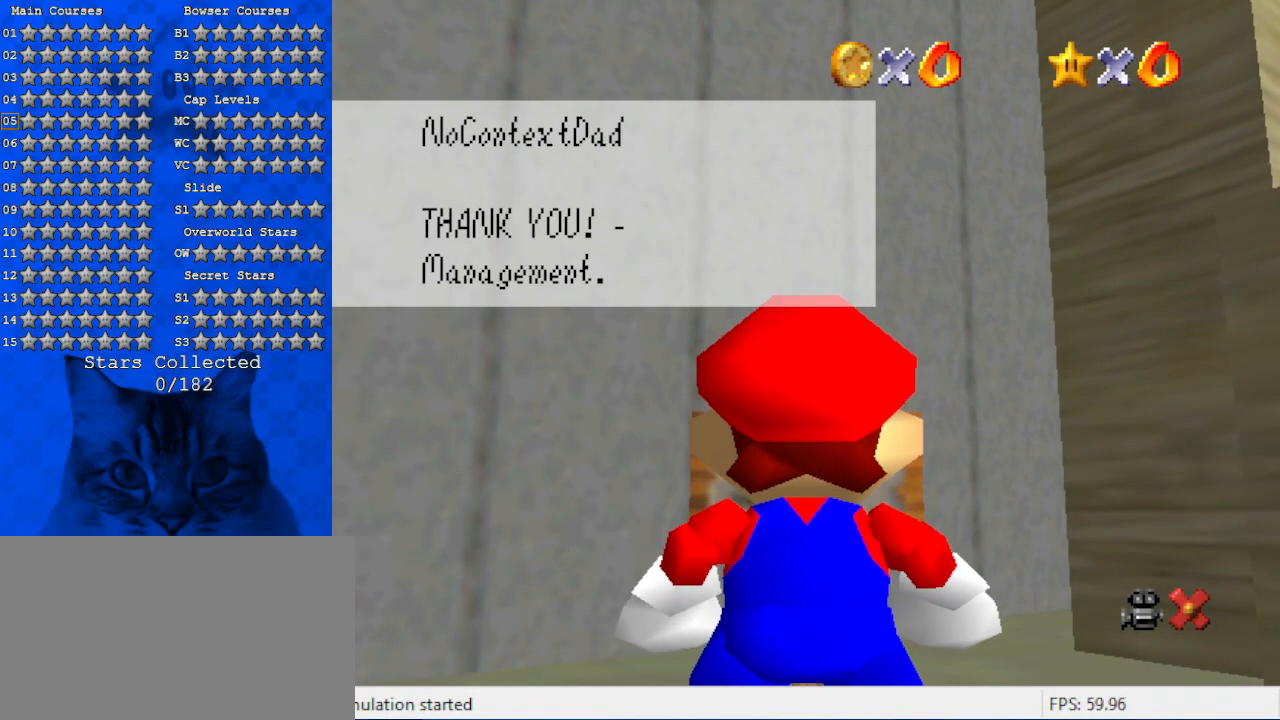
{"keys": [], "events": [[33, "shift", "down"], [200, "shift", "up"]]}
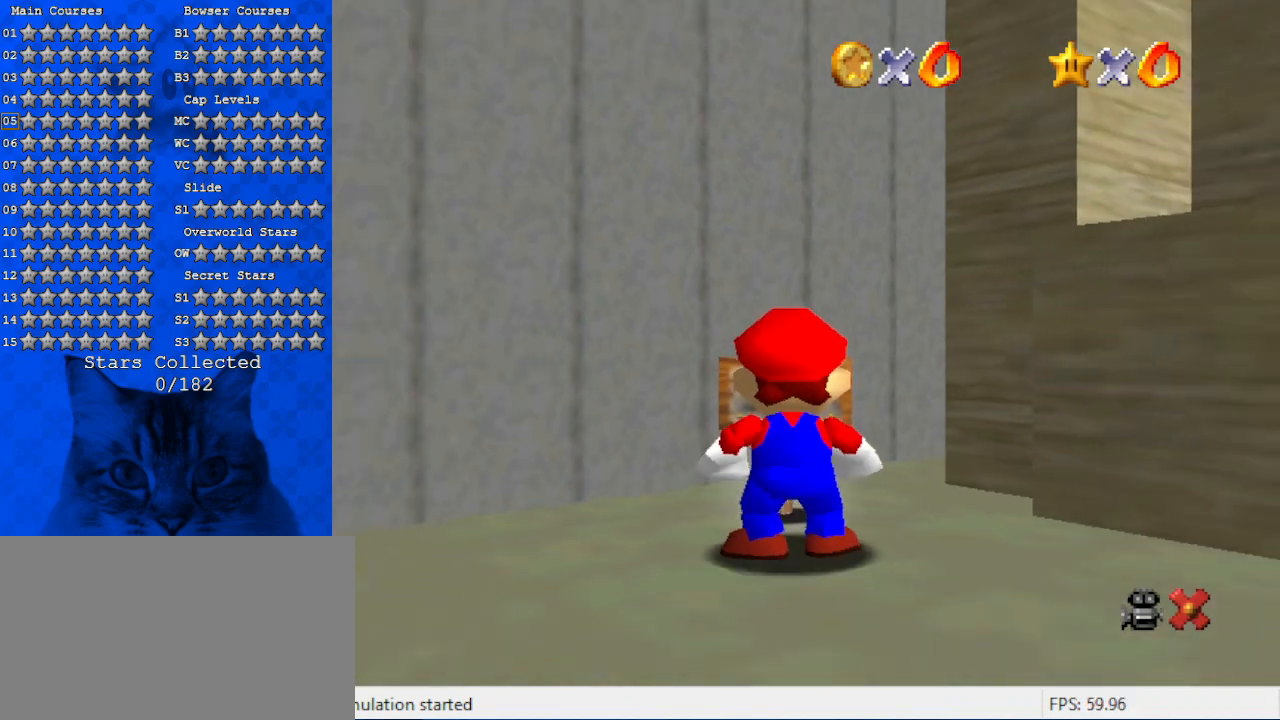
{"keys": ["right"], "events": [[300, "a", "down"], [400, "right", "down"], [466, "a", "up"]]}
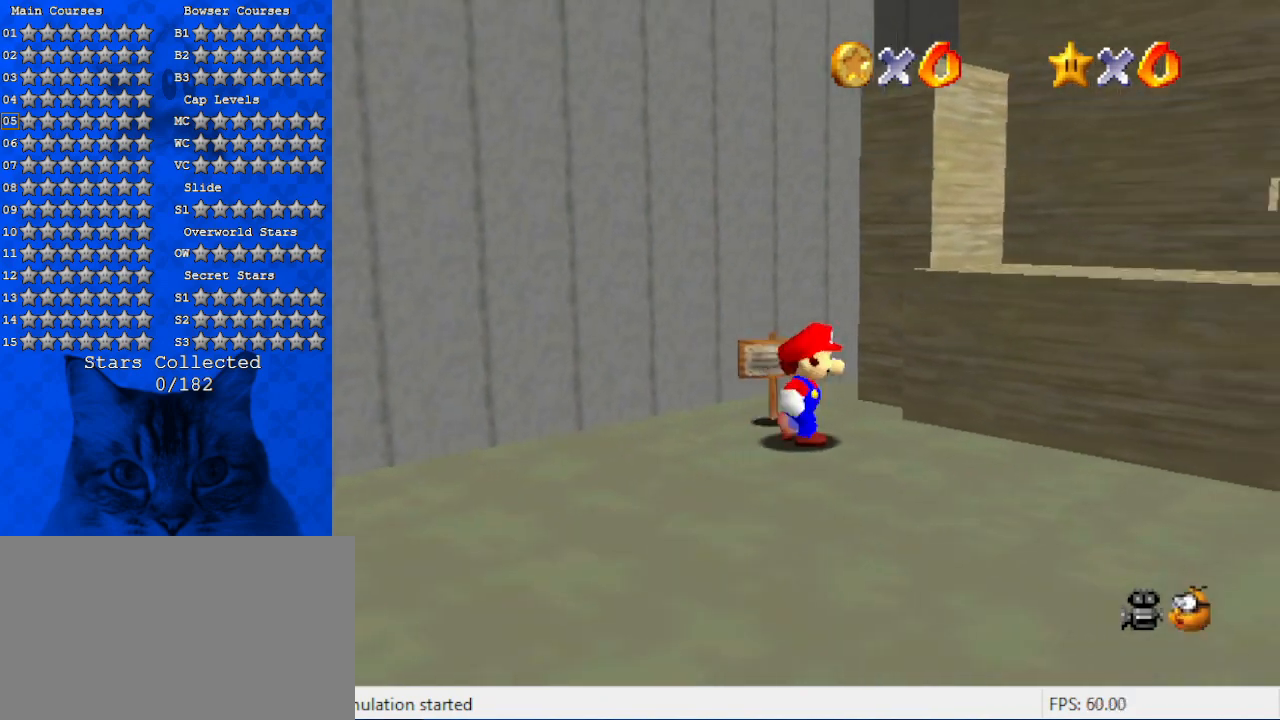
{"keys": ["right"], "events": [[66, "a", "down"], [66, "s", "down"], [233, "a", "up"], [233, "s", "up"], [333, "down", "down"], [433, "down", "up"]]}